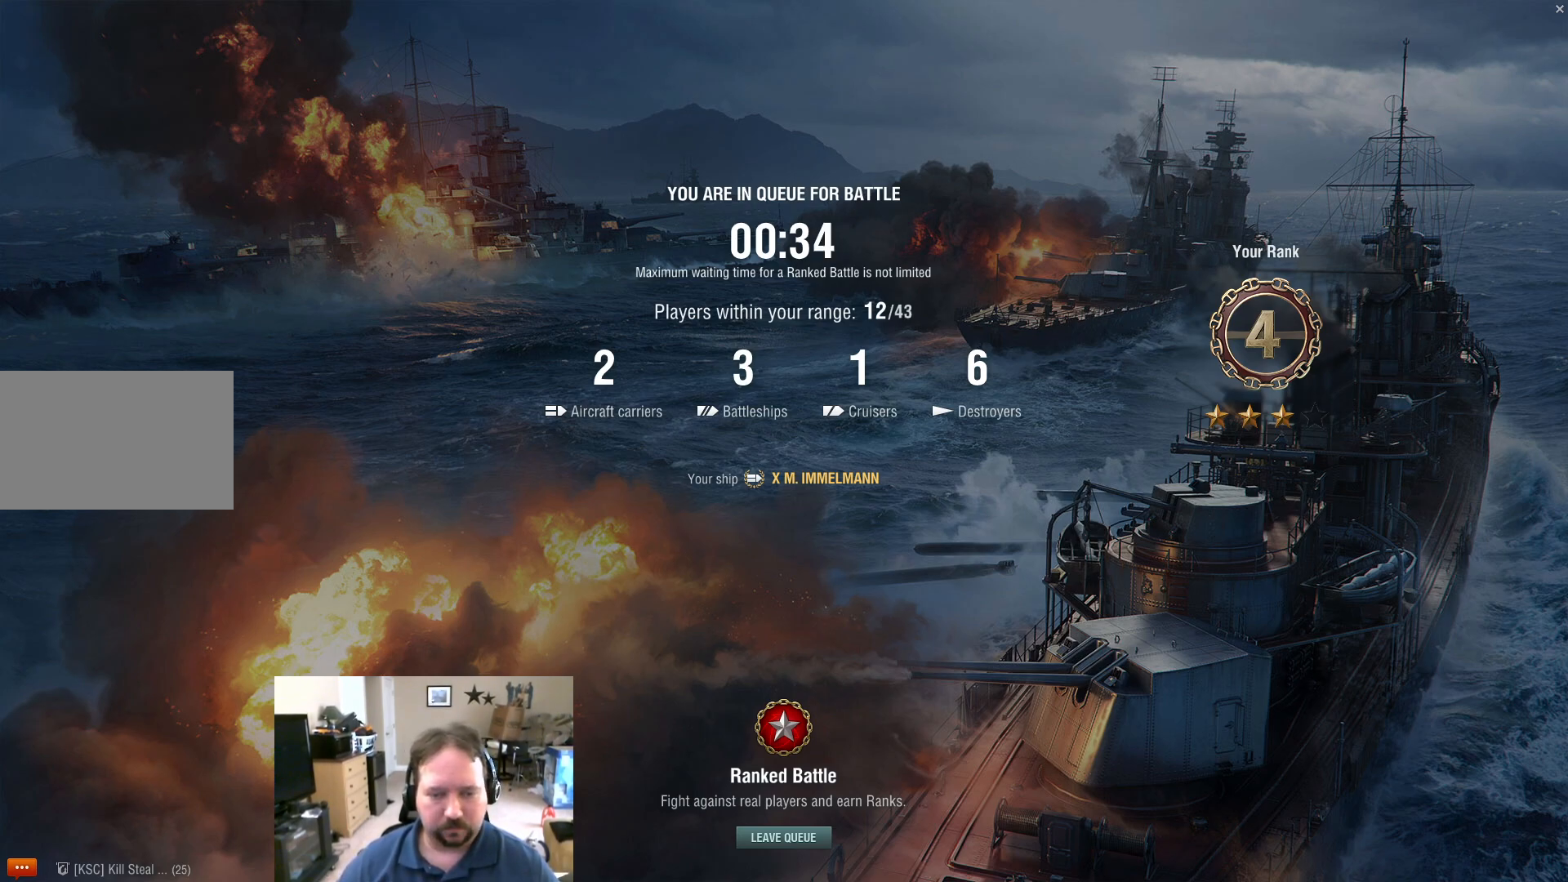
Gameplay with keyboard and mouse; each line is a JSON object with the keys and mouse buttons held at the frame after it. "events" lists presses ("down") and releases ("up") of "1", "2", "3", "4", "5", "a", "alt", "c", "caps_lock", "ctrl", "d", "e", "f", "g", "q", "r", "s", "shift", "space", "t", "tab", "v", "w", "x", "z", "mouse_left", "mouse_wheel" and "mouse_right" between this image and that frame as [ms after this image, input, new state], when the widget could be followed in between. "mouse_left", "mouse_wheel", "mouse_right" = the "left", "wheel", "right" buttons of the "mouse" list. No other keys are recorded. "wheel" means that the mouse wheel is clicked or scrolled. "mouse_move" is the direction in which the mouse moves at that frame (one of eight, or "still"), when it could be read.
{"keys": [], "mouse": [], "mouse_move": "still", "events": [[367, "mouse_left", "down"], [418, "mouse_left", "up"]]}
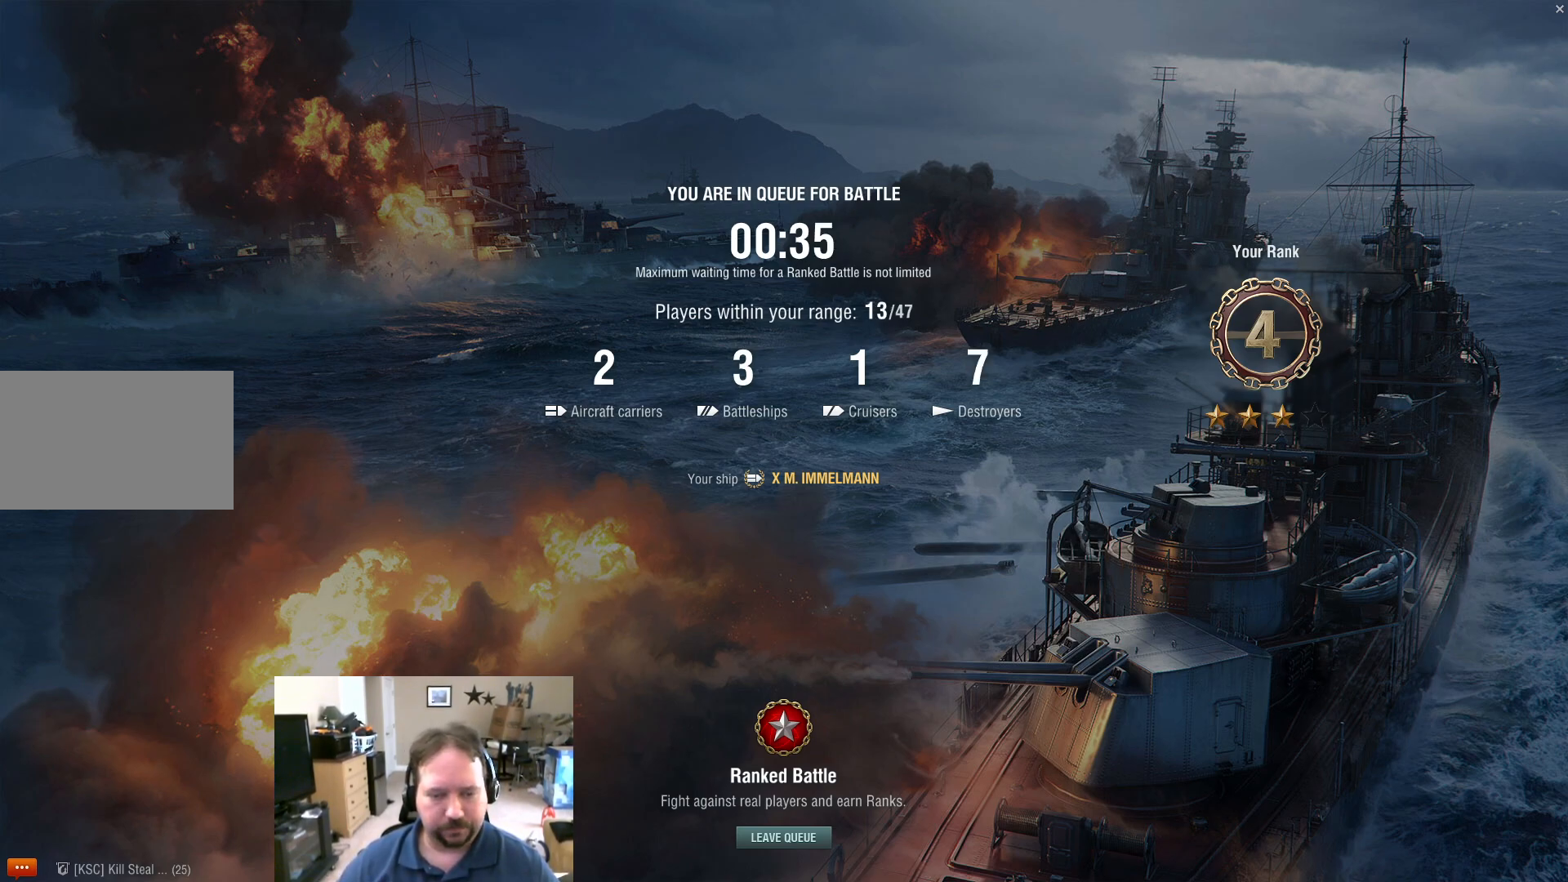
{"keys": [], "mouse": [], "mouse_move": "still", "events": [[334, "mouse_left", "down"], [434, "mouse_left", "up"]]}
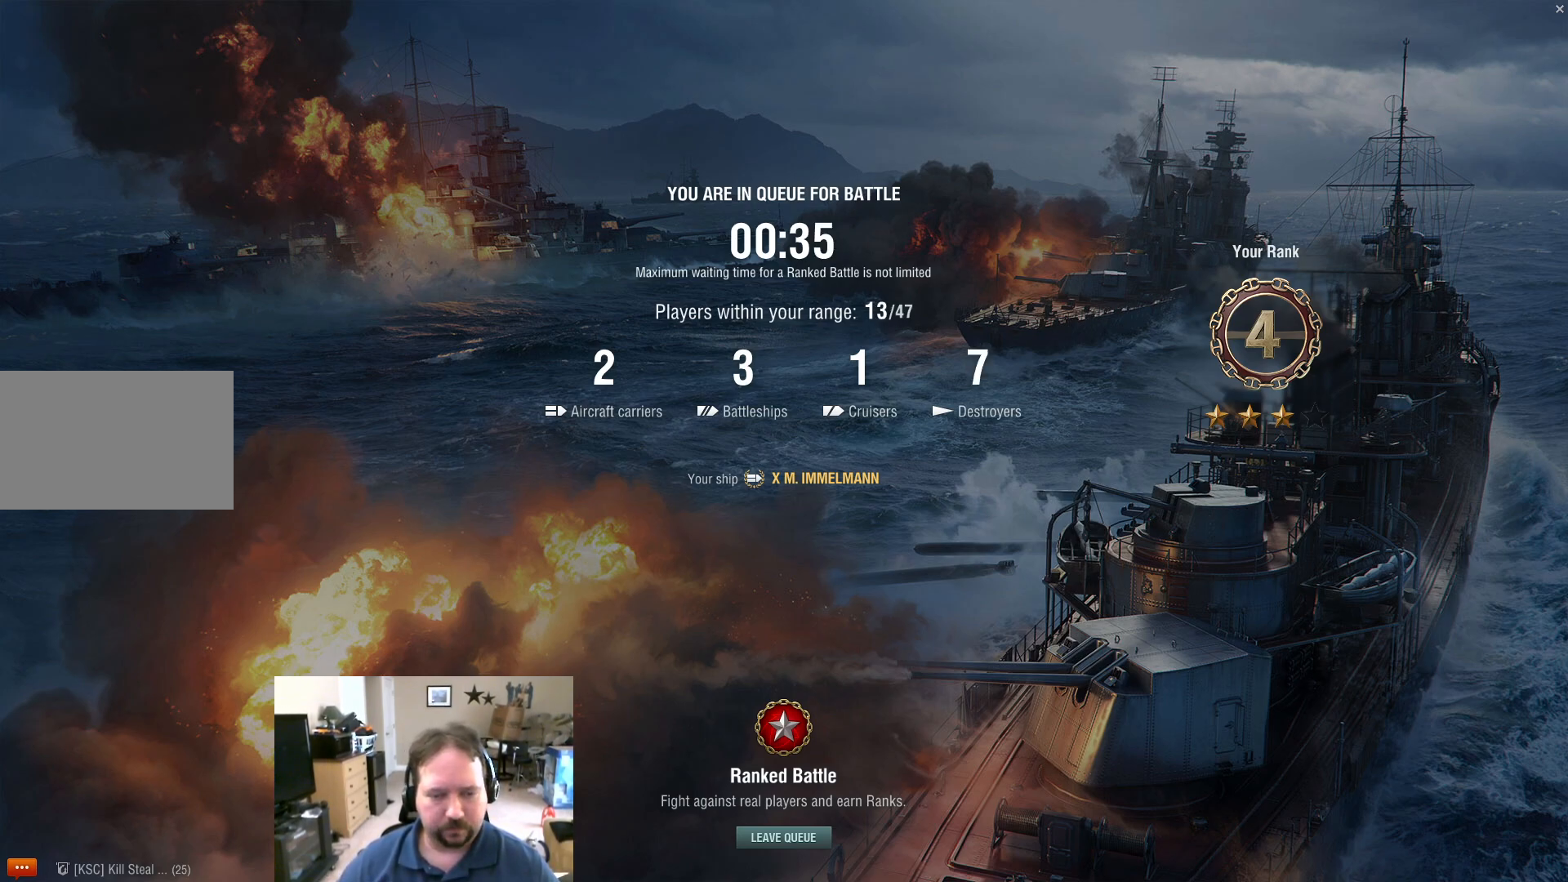
{"keys": [], "mouse": ["wheel"], "mouse_move": "still", "events": [[117, "mouse_wheel", "down"], [267, "mouse_wheel", "up"], [451, "mouse_wheel", "down"]]}
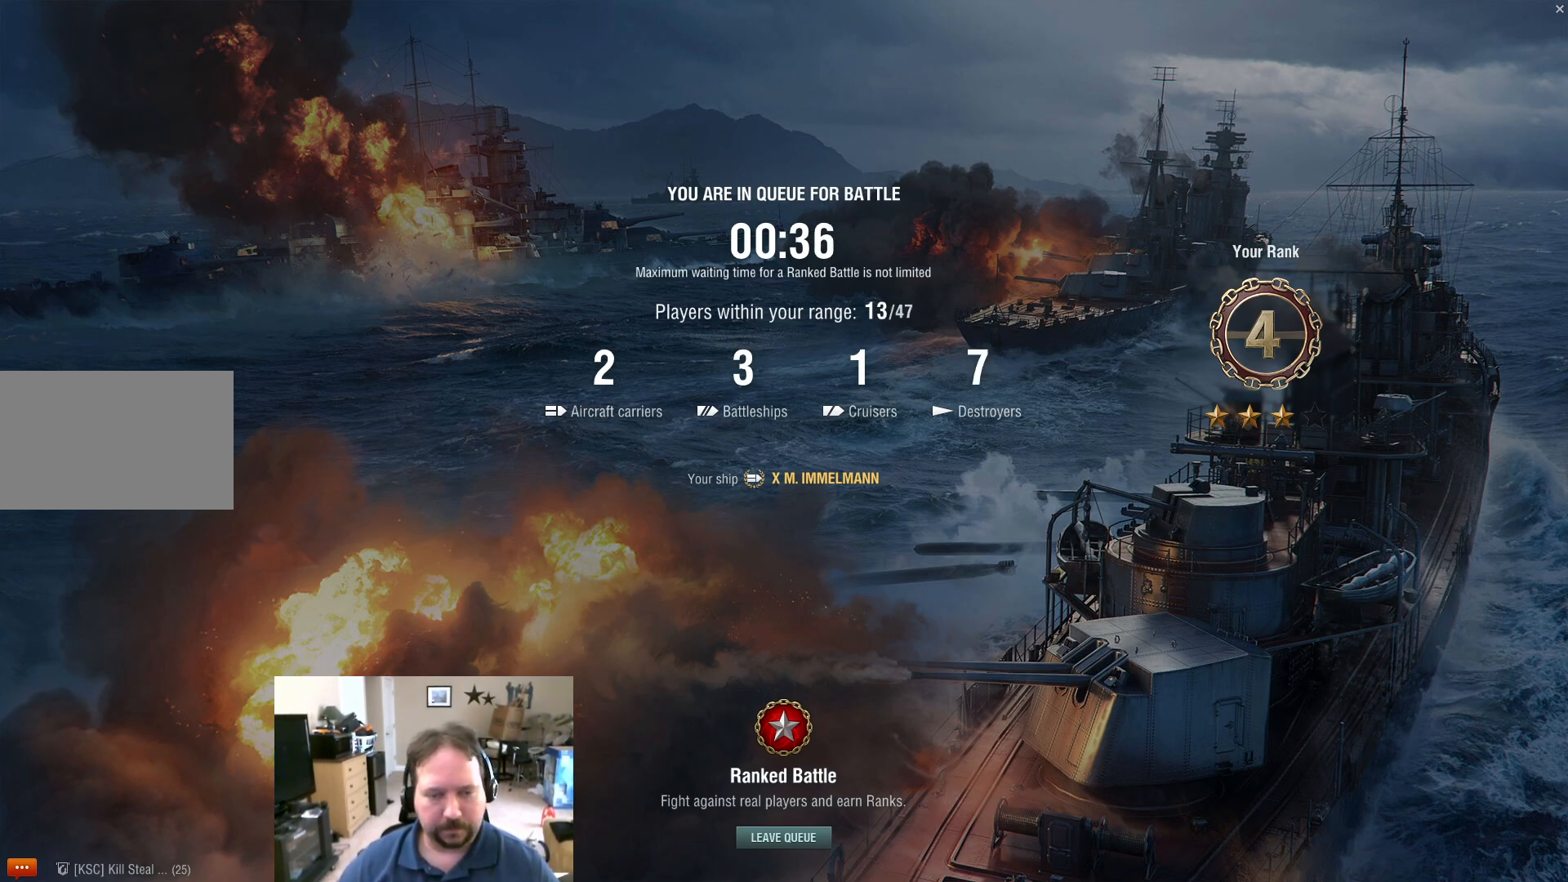
{"keys": [], "mouse": [], "mouse_move": "still", "events": [[50, "mouse_wheel", "up"]]}
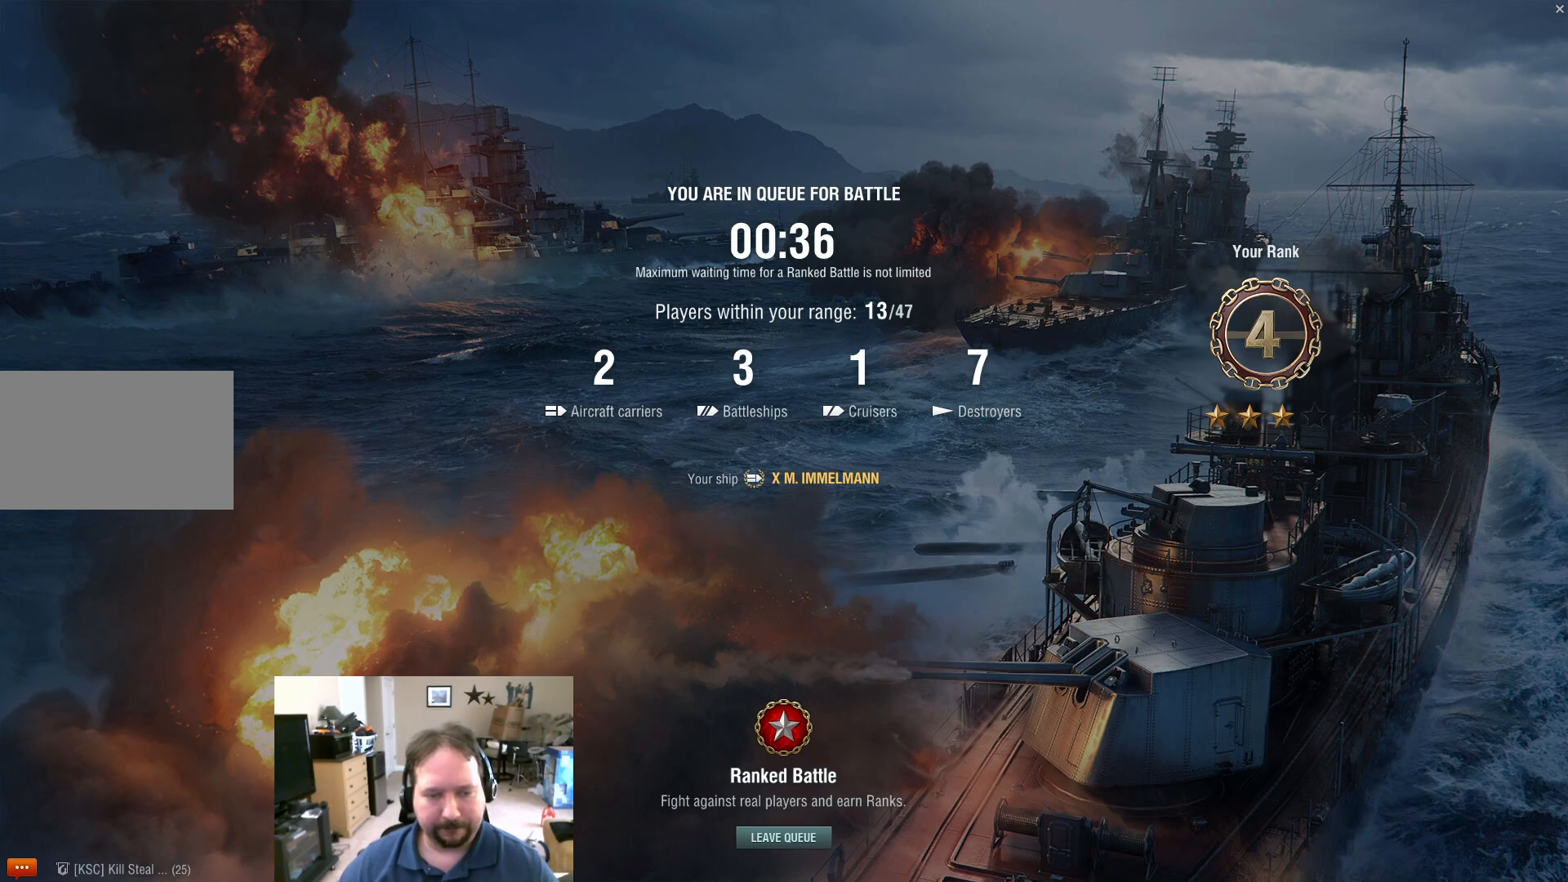
{"keys": [], "mouse": [], "mouse_move": "still", "events": []}
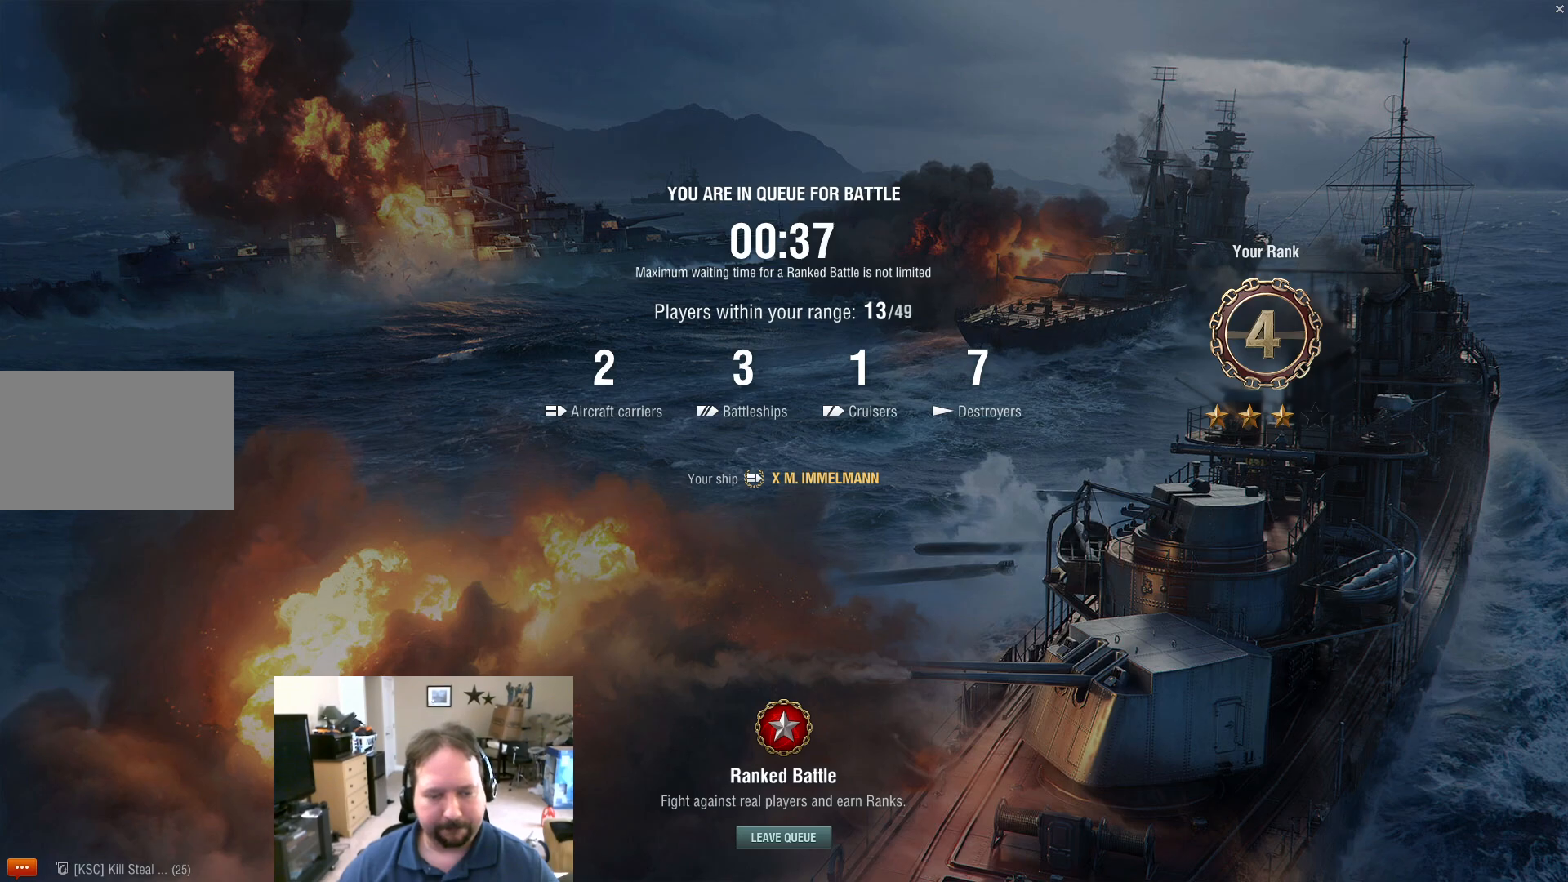
{"keys": [], "mouse": [], "mouse_move": "still", "events": [[317, "mouse_wheel", "down"], [400, "mouse_wheel", "up"]]}
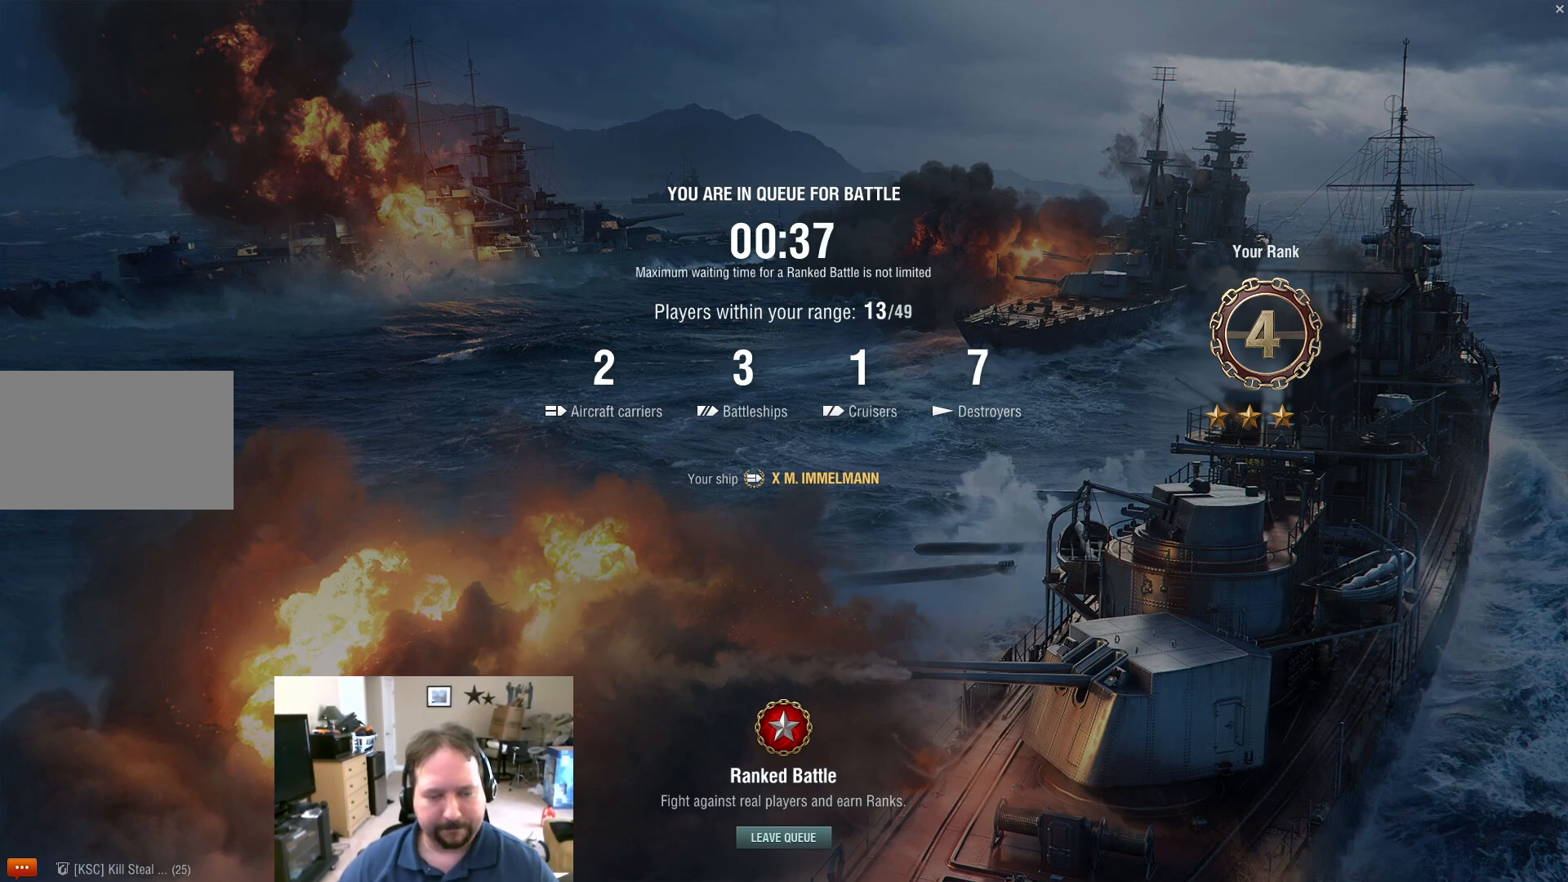
{"keys": [], "mouse": ["wheel"], "mouse_move": "still", "events": [[134, "mouse_wheel", "down"], [234, "mouse_wheel", "up"], [417, "mouse_wheel", "down"]]}
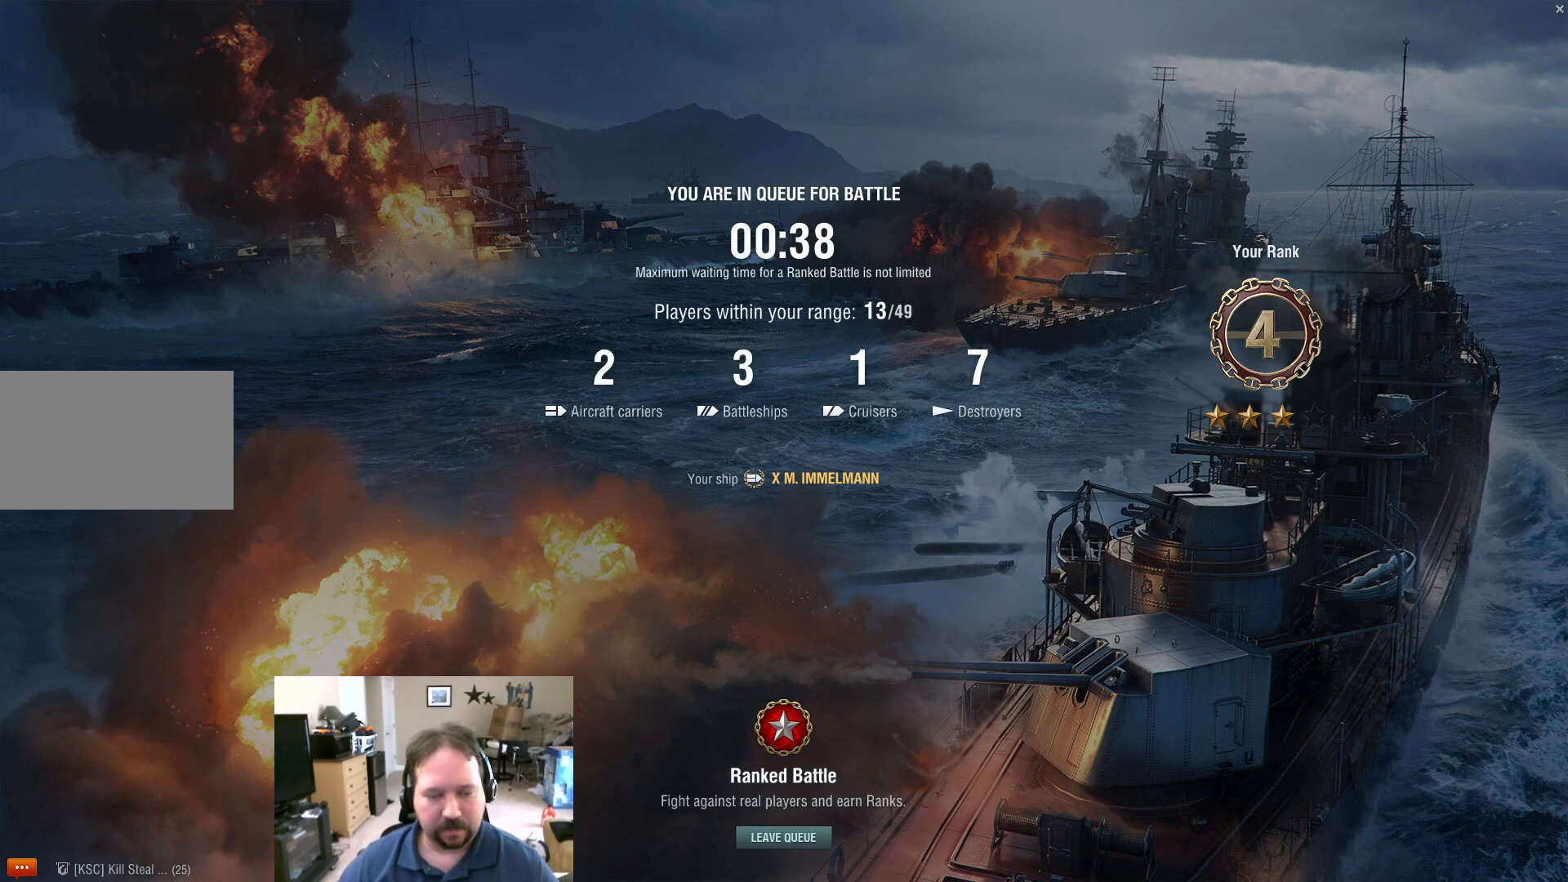
{"keys": [], "mouse": [], "mouse_move": "still", "events": [[17, "mouse_wheel", "up"], [200, "mouse_wheel", "down"], [300, "mouse_wheel", "up"]]}
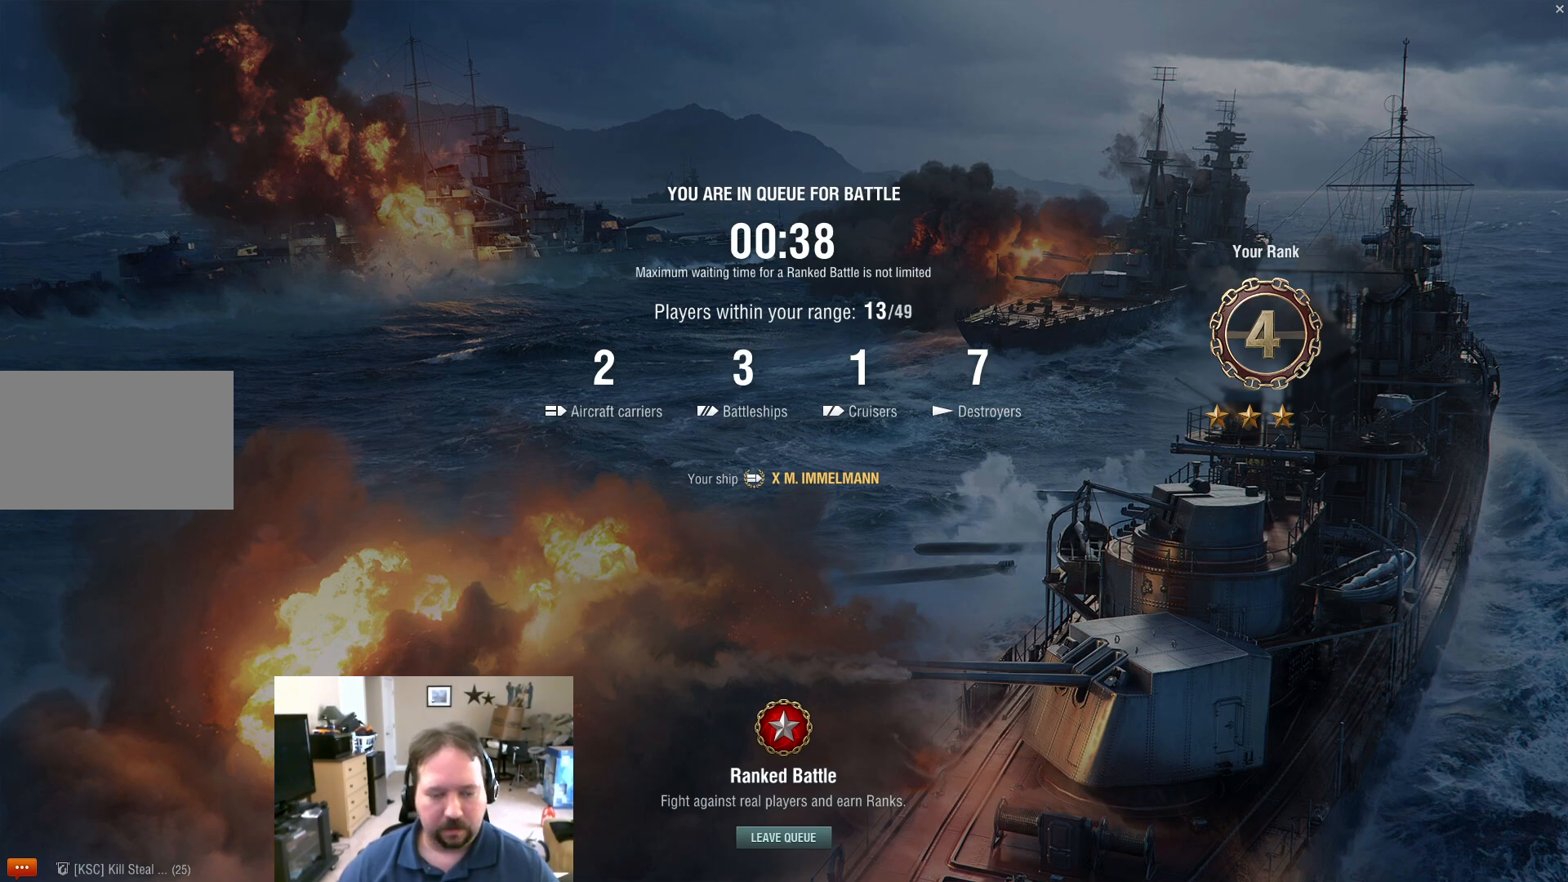
{"keys": [], "mouse": [], "mouse_move": "still", "events": [[34, "mouse_wheel", "down"], [134, "mouse_wheel", "up"]]}
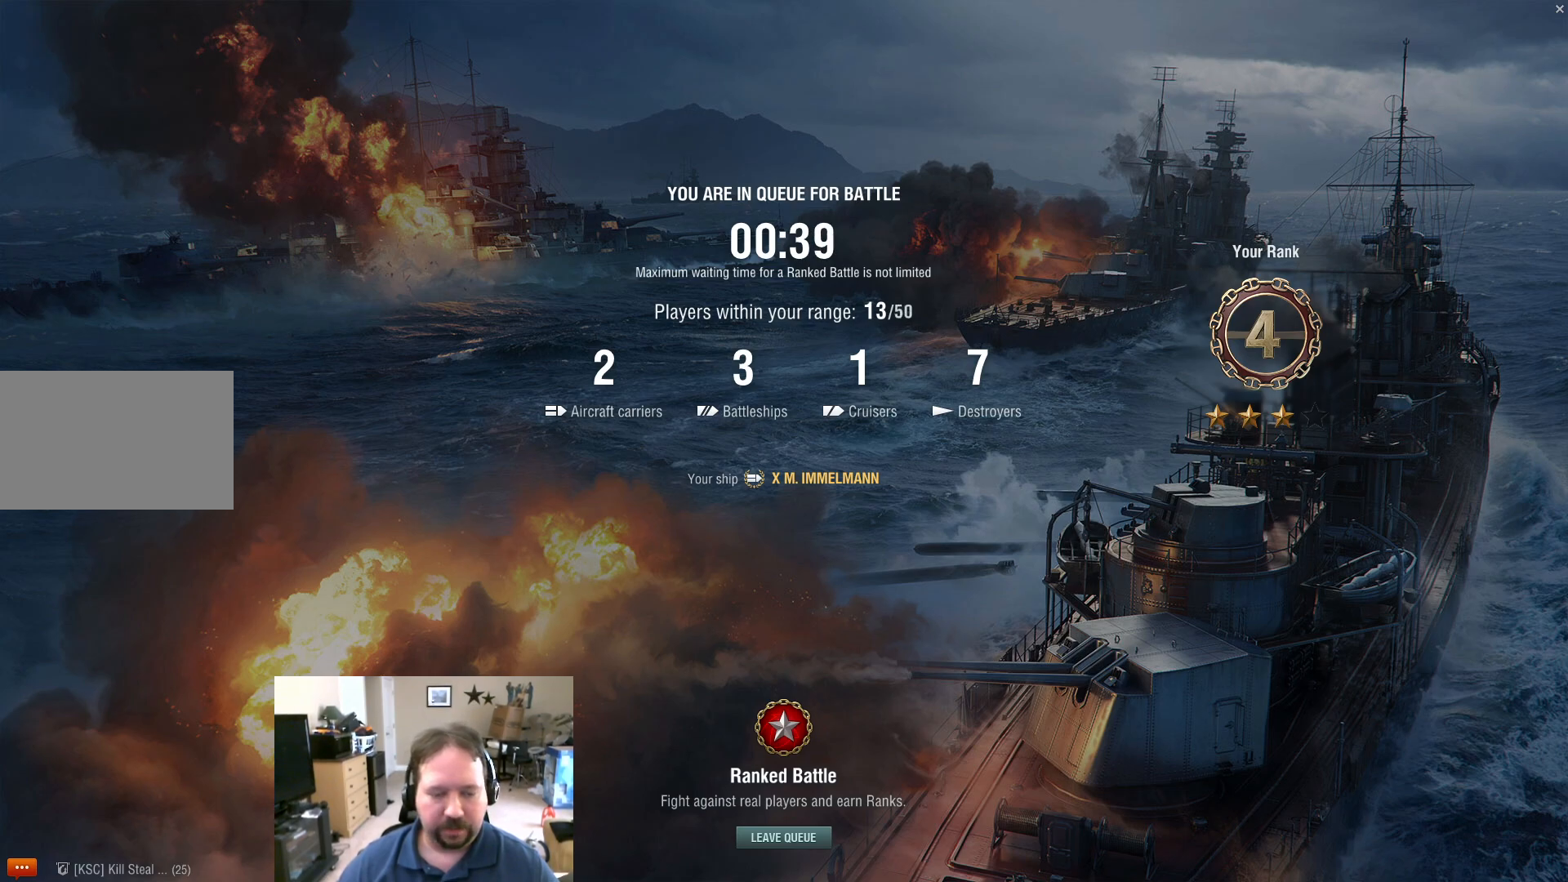
{"keys": [], "mouse": [], "mouse_move": "still", "events": []}
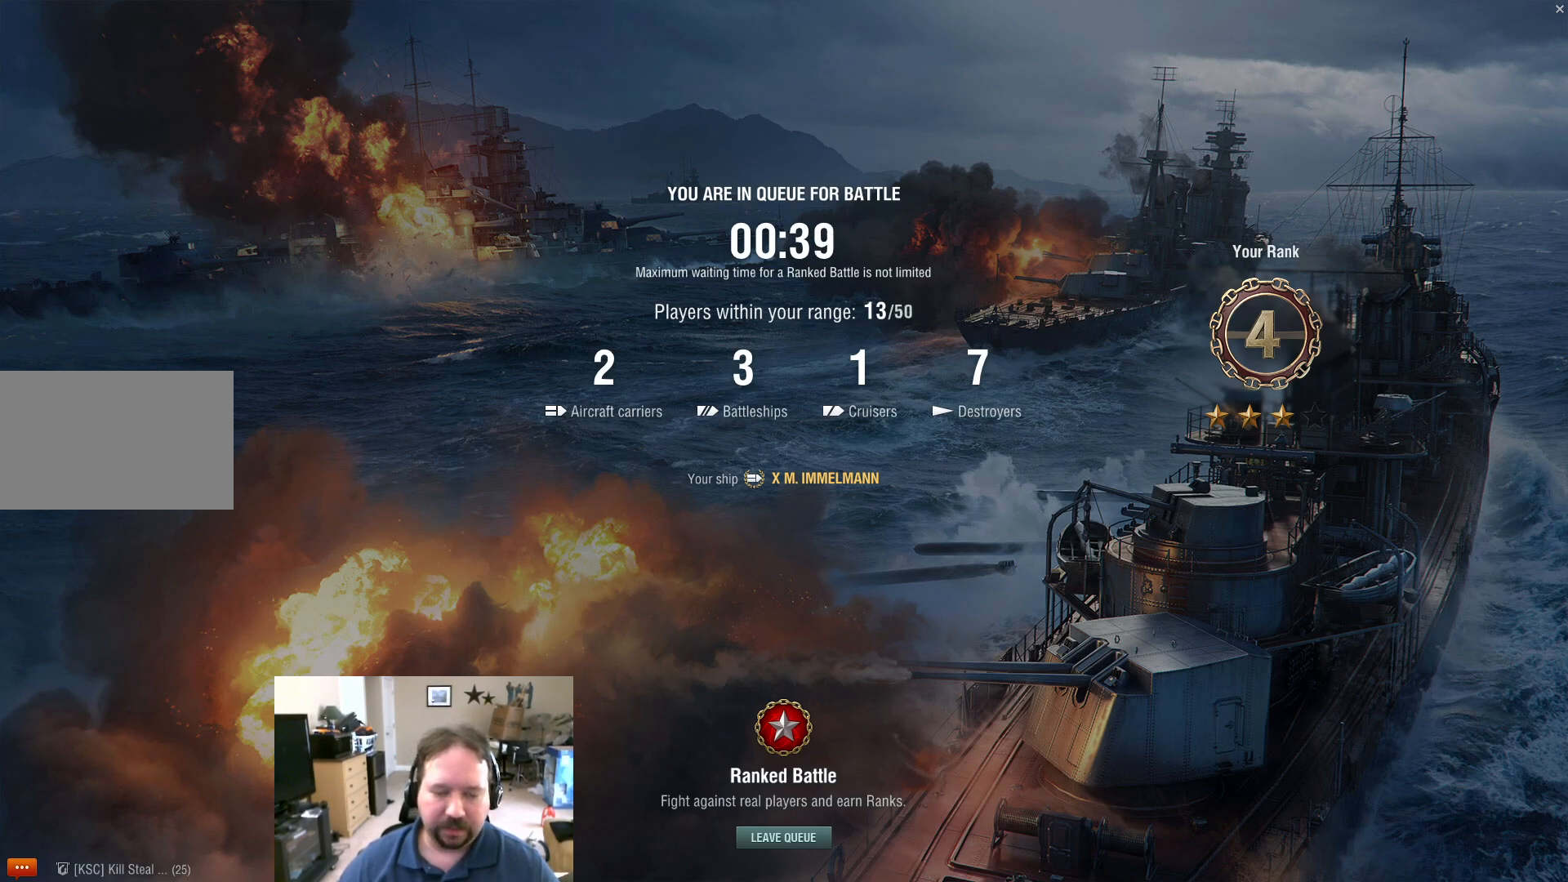
{"keys": [], "mouse": [], "mouse_move": "still", "events": []}
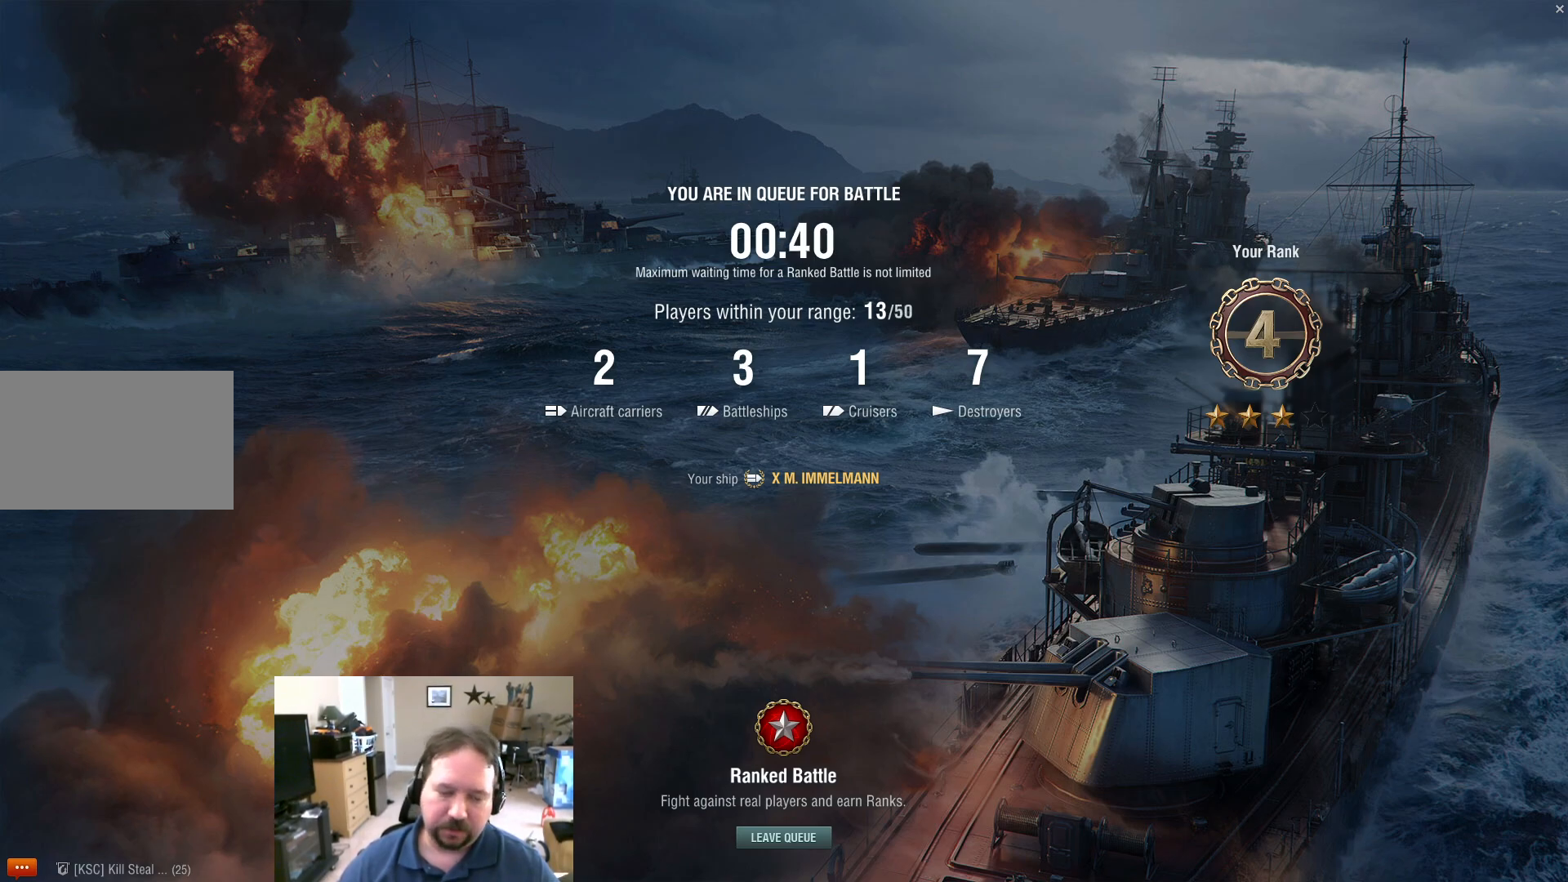
{"keys": [], "mouse": [], "mouse_move": "still", "events": []}
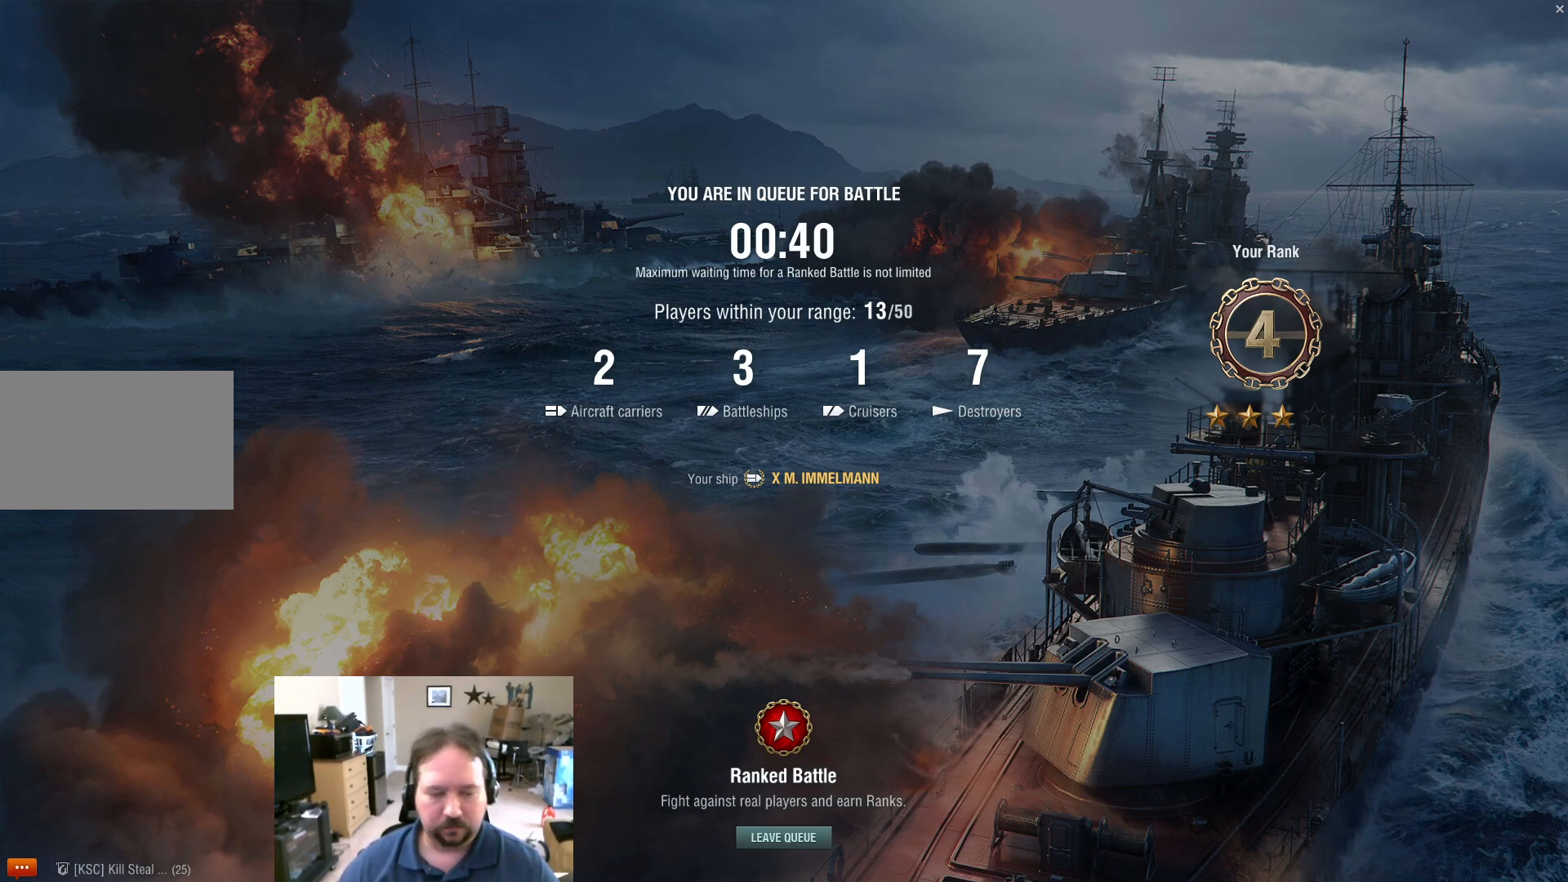
{"keys": [], "mouse": [], "mouse_move": "still", "events": []}
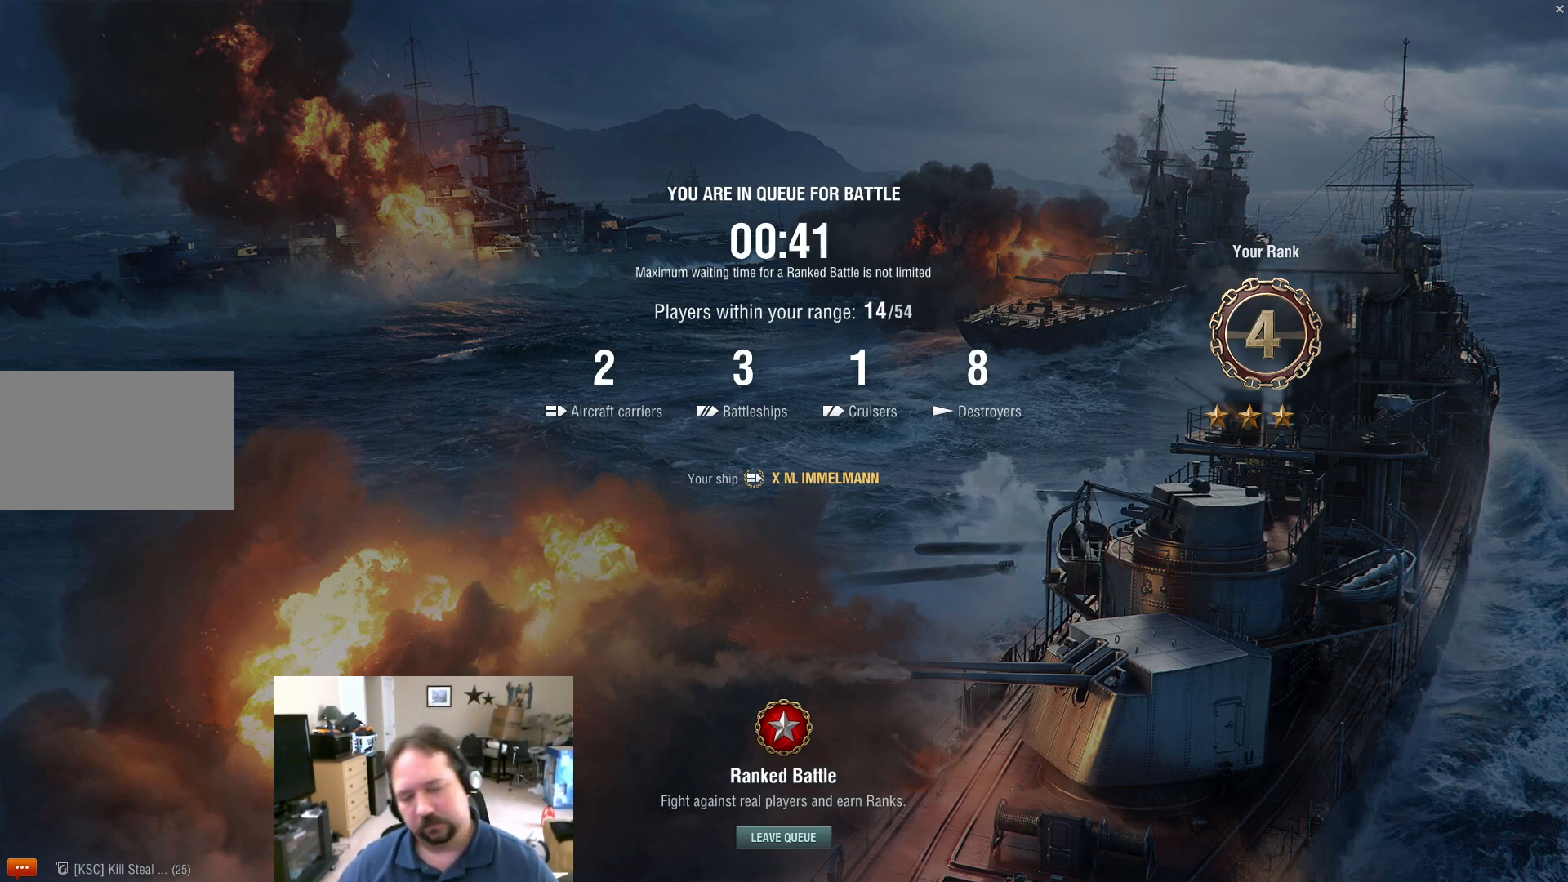
{"keys": [], "mouse": [], "mouse_move": "still", "events": []}
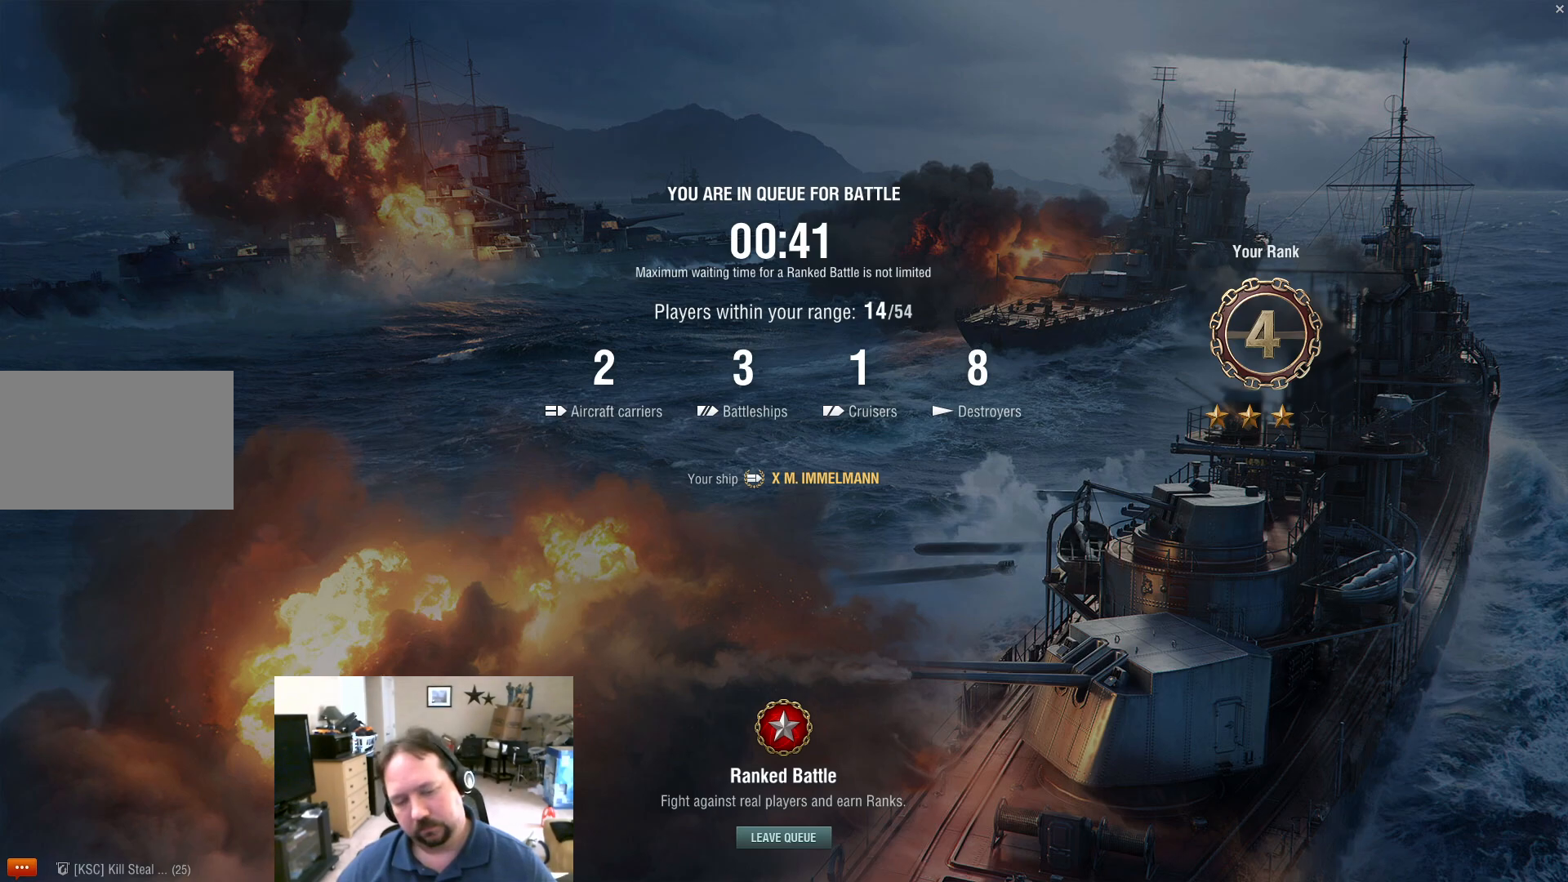
{"keys": [], "mouse": [], "mouse_move": "still", "events": []}
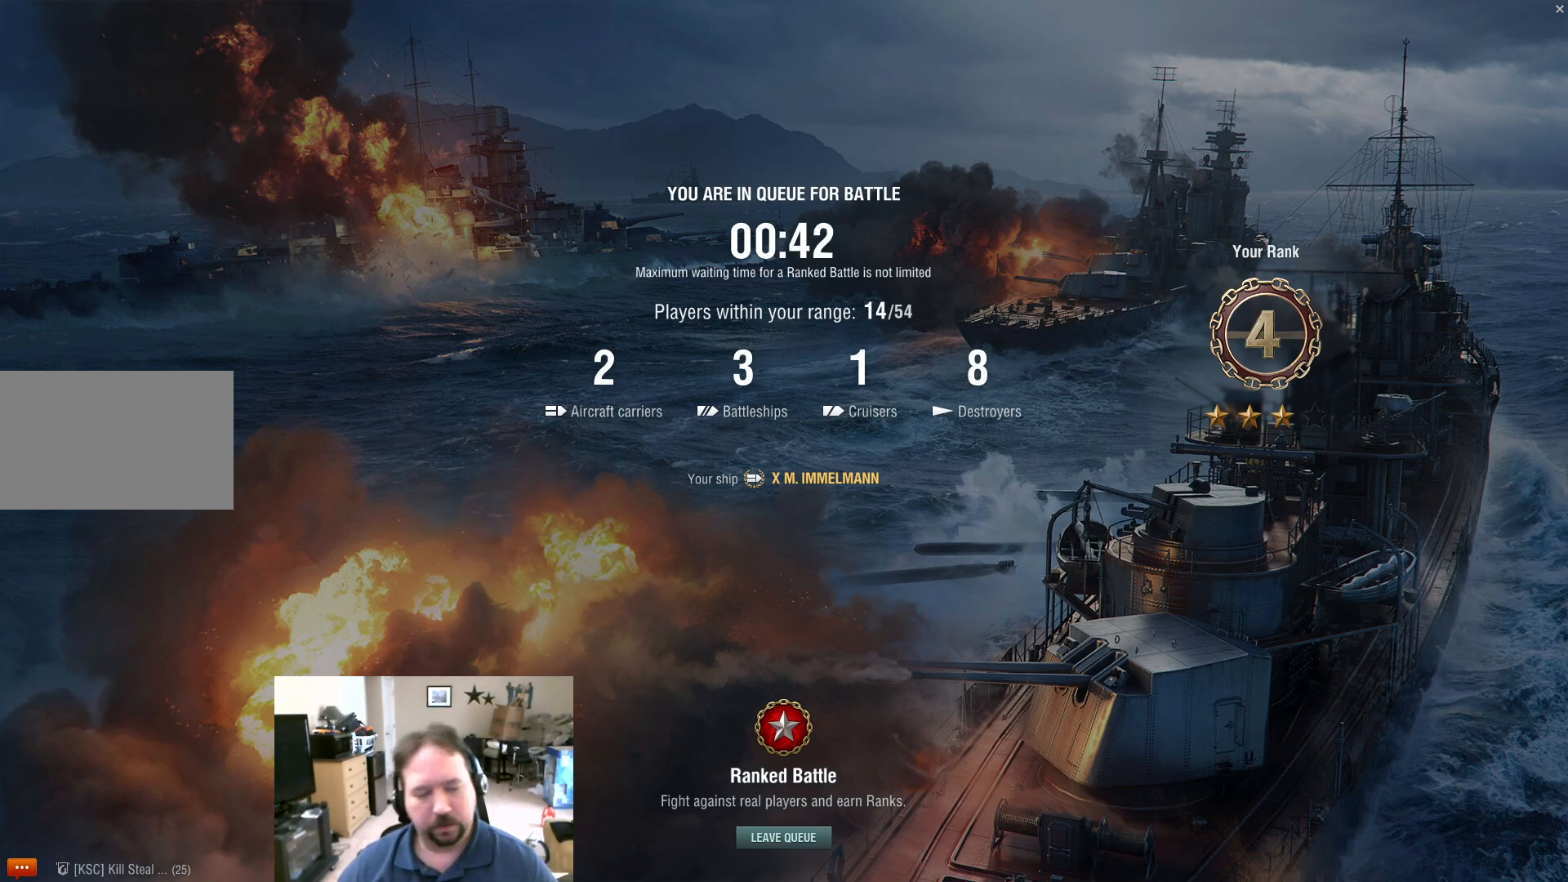
{"keys": [], "mouse": [], "mouse_move": "still", "events": []}
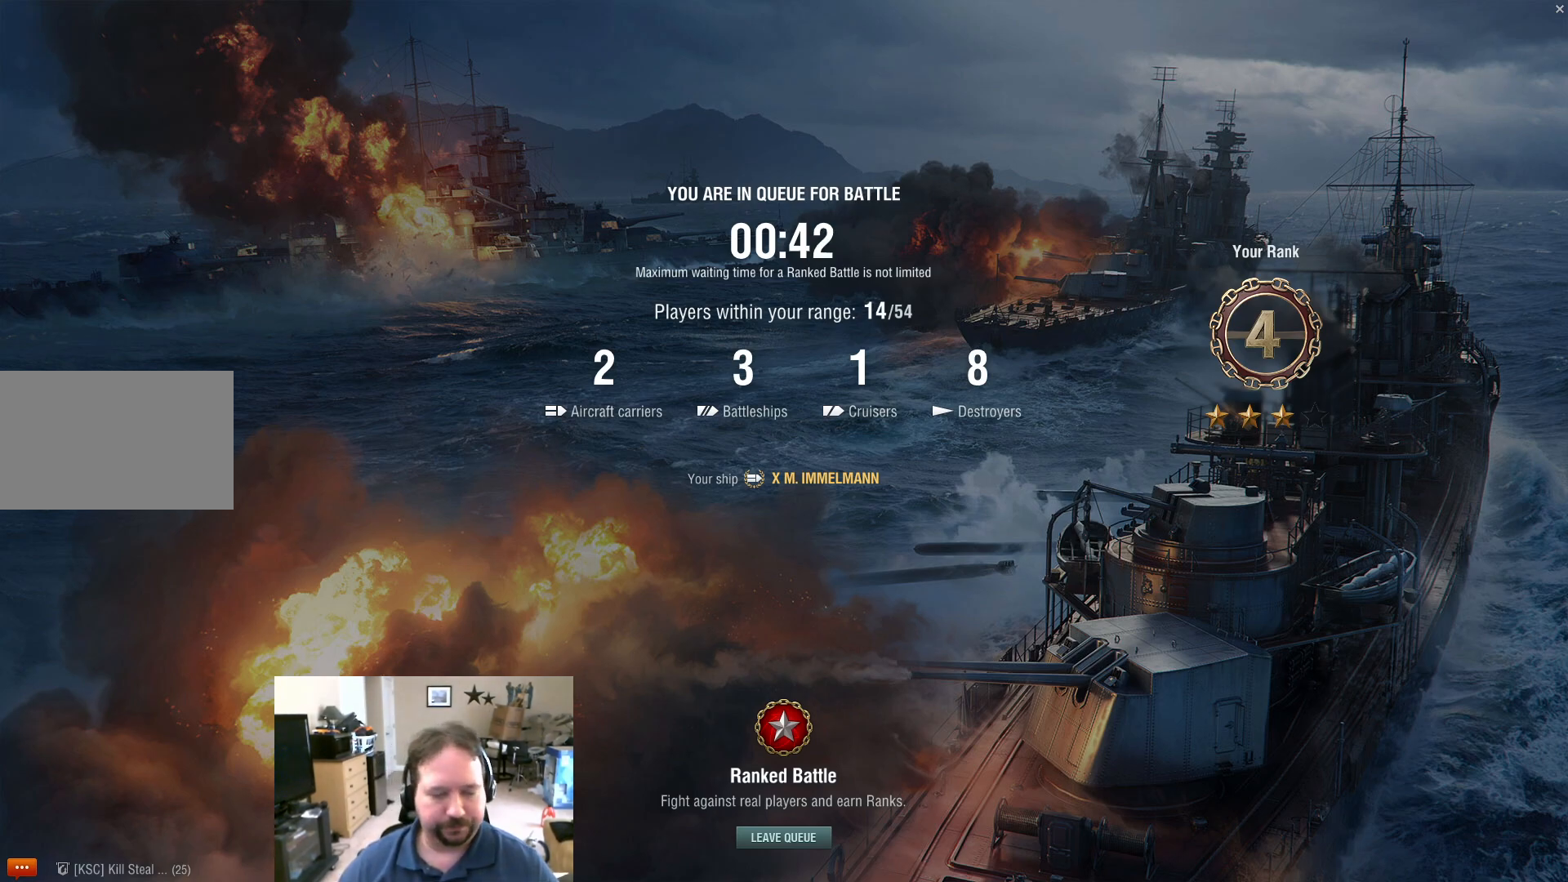
{"keys": [], "mouse": [], "mouse_move": "still", "events": []}
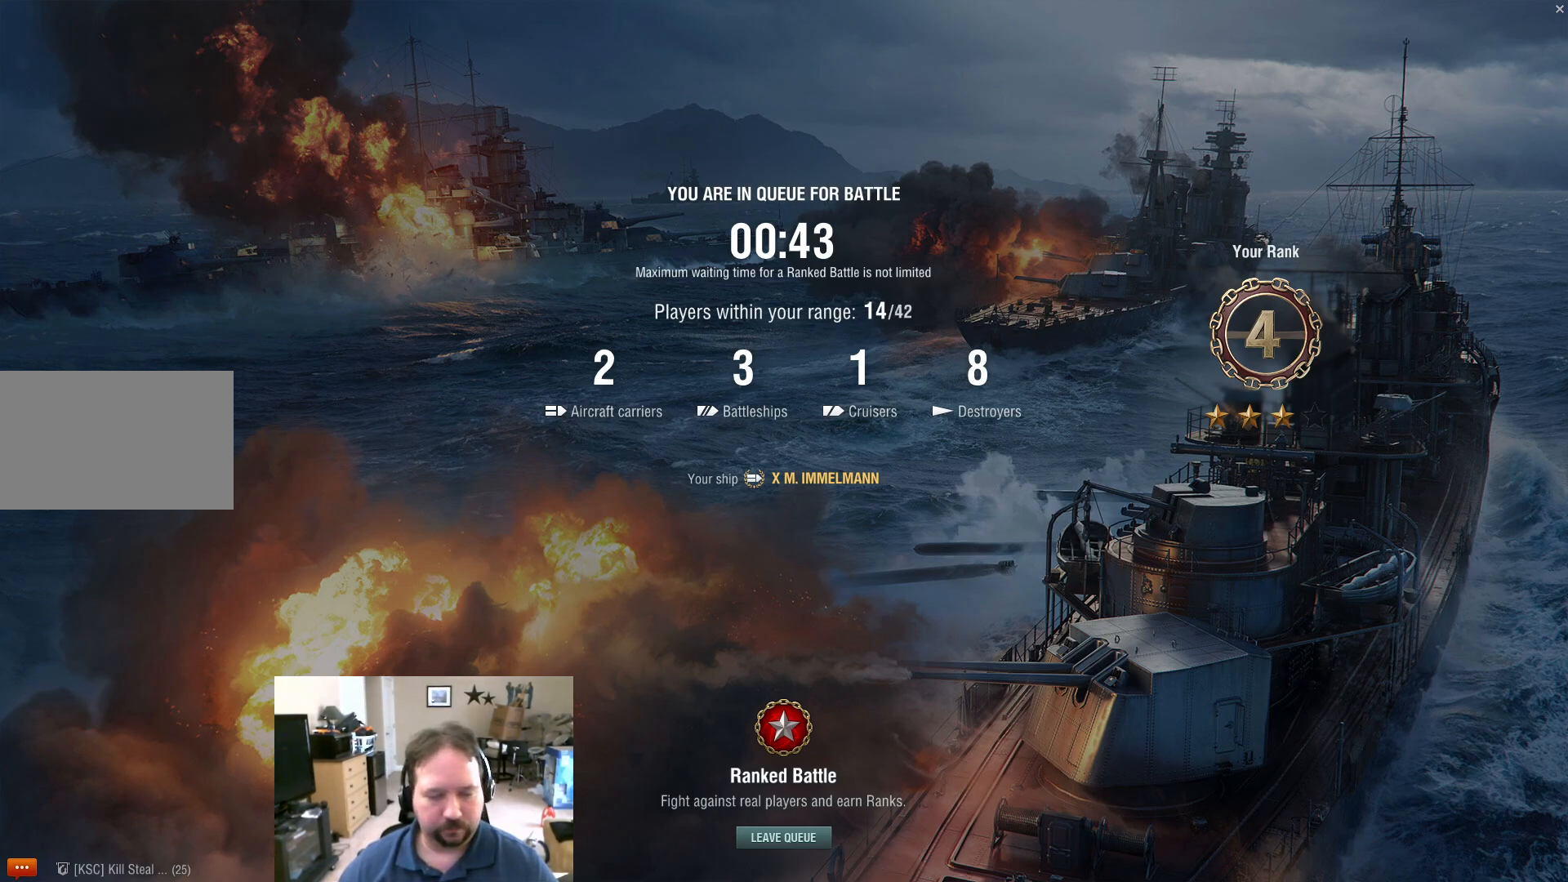
{"keys": [], "mouse": [], "mouse_move": "still", "events": []}
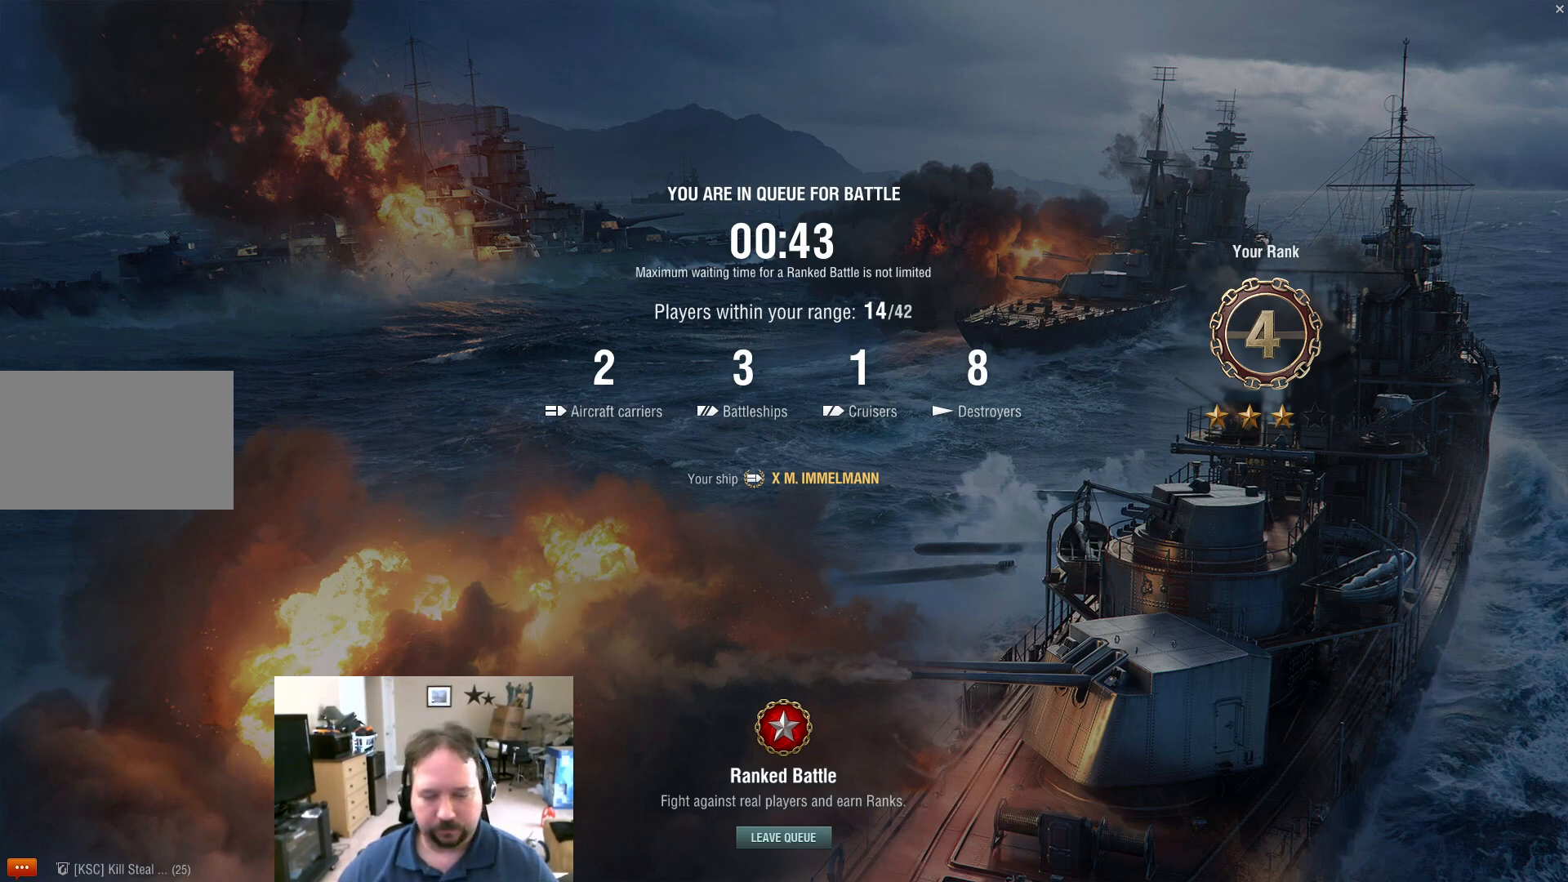
{"keys": [], "mouse": [], "mouse_move": "still", "events": [[383, "mouse_left", "down"], [433, "mouse_left", "up"]]}
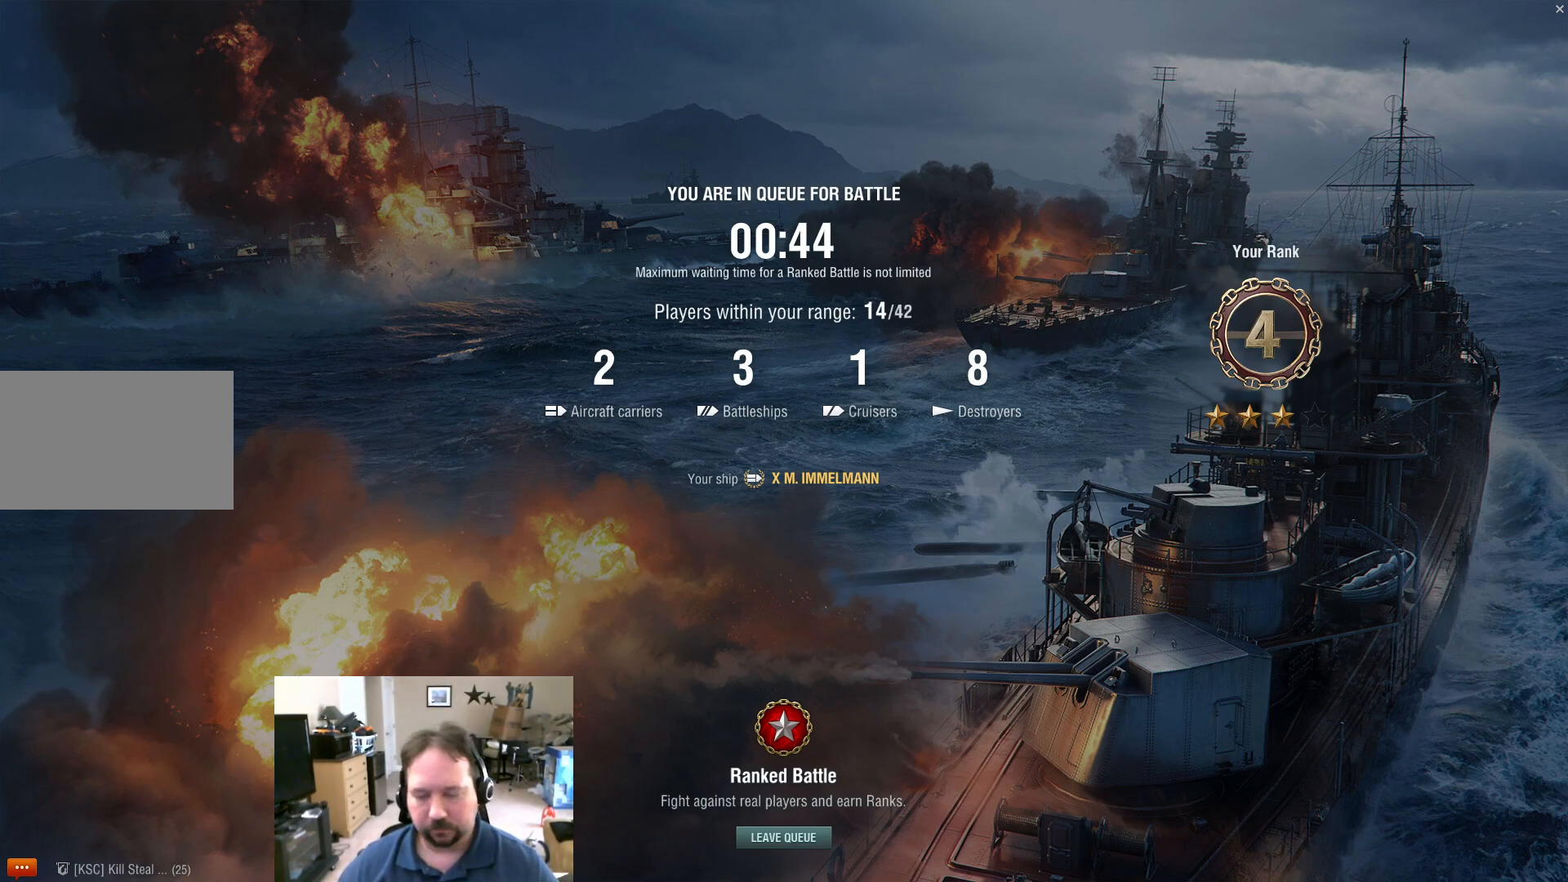
{"keys": [], "mouse": [], "mouse_move": "still", "events": [[317, "mouse_left", "down"], [401, "mouse_left", "up"]]}